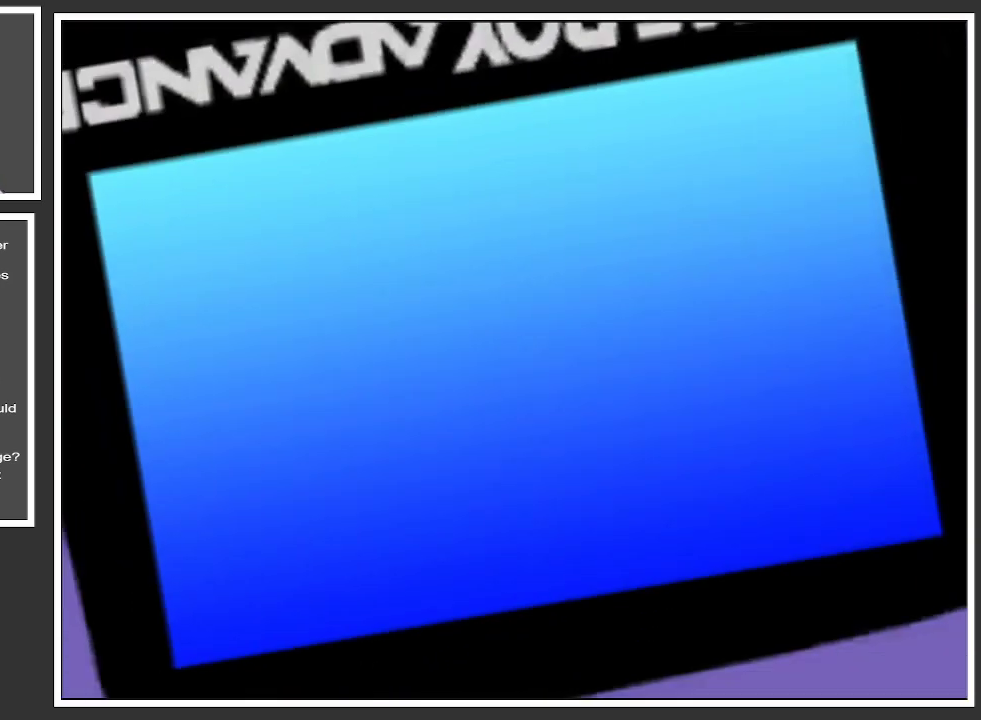
Gameplay with a controller (Xbox layout); each line is a JSON object with the inputs held at the frame after it. "events" lists button and stick changes between this image and that frame as [ms after this image, input, new state], when the widget could be followed in between. Not read: L3 R3.
{"buttons": [], "left_stick": "center", "right_stick": "center", "events": []}
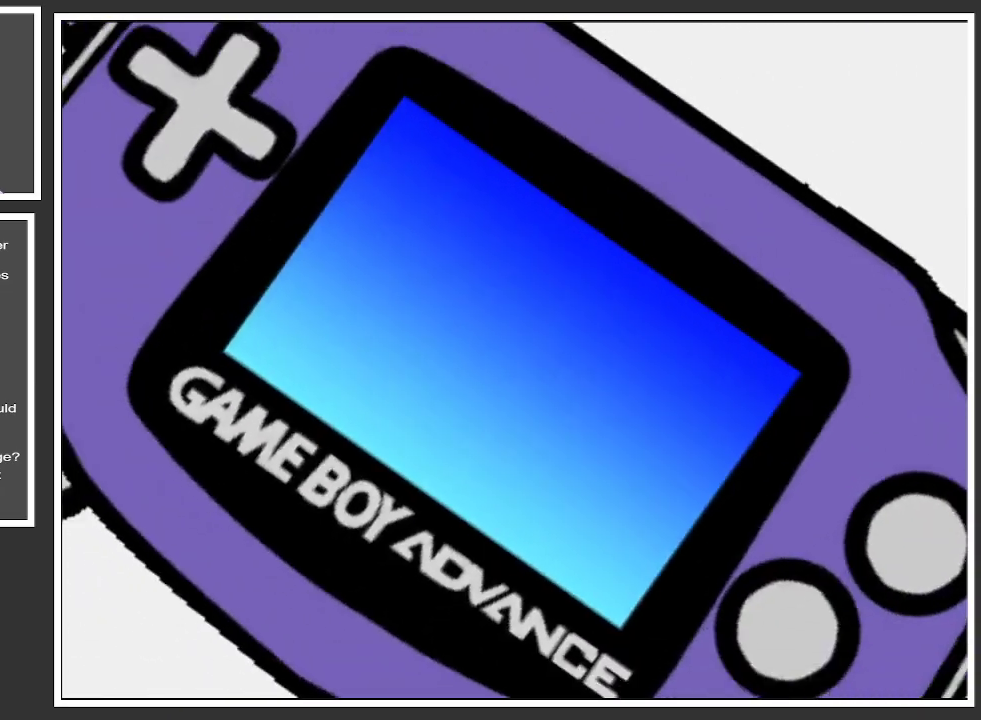
{"buttons": [], "left_stick": "center", "right_stick": "center", "events": []}
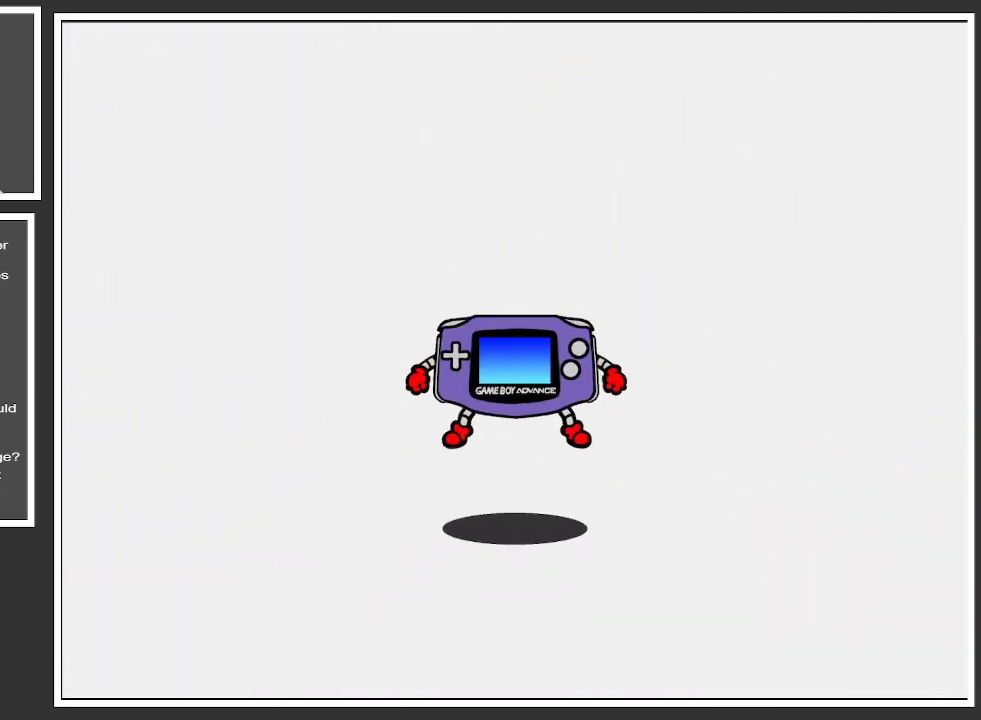
{"buttons": [], "left_stick": "right", "right_stick": "center", "events": [[267, "left_stick", "right"]]}
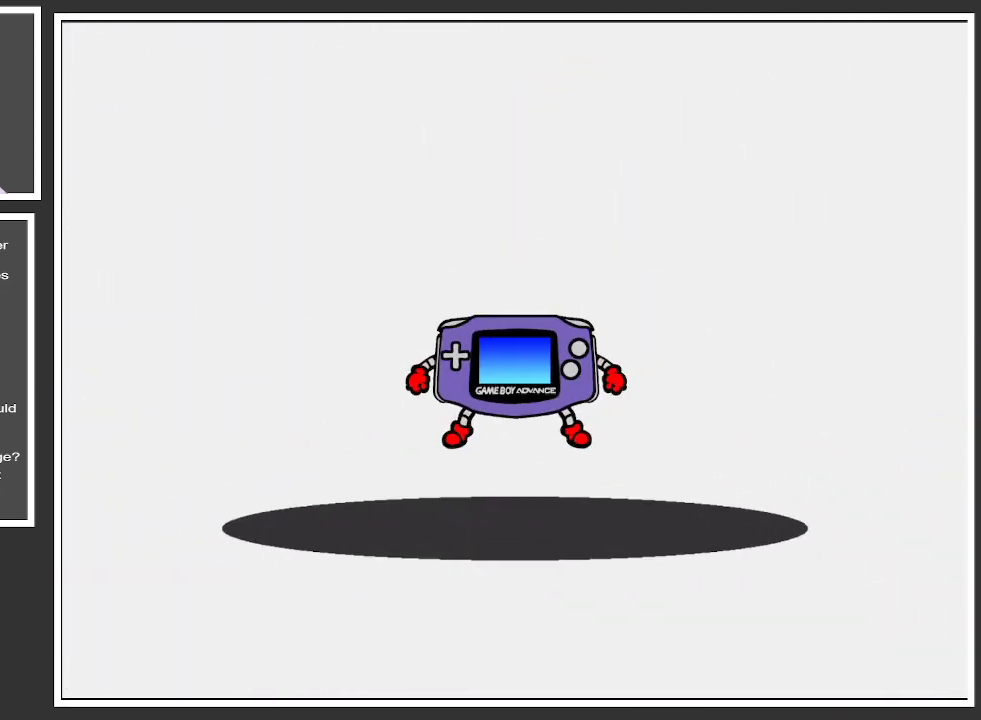
{"buttons": [], "left_stick": "center", "right_stick": "center", "events": [[50, "left_stick", "center"]]}
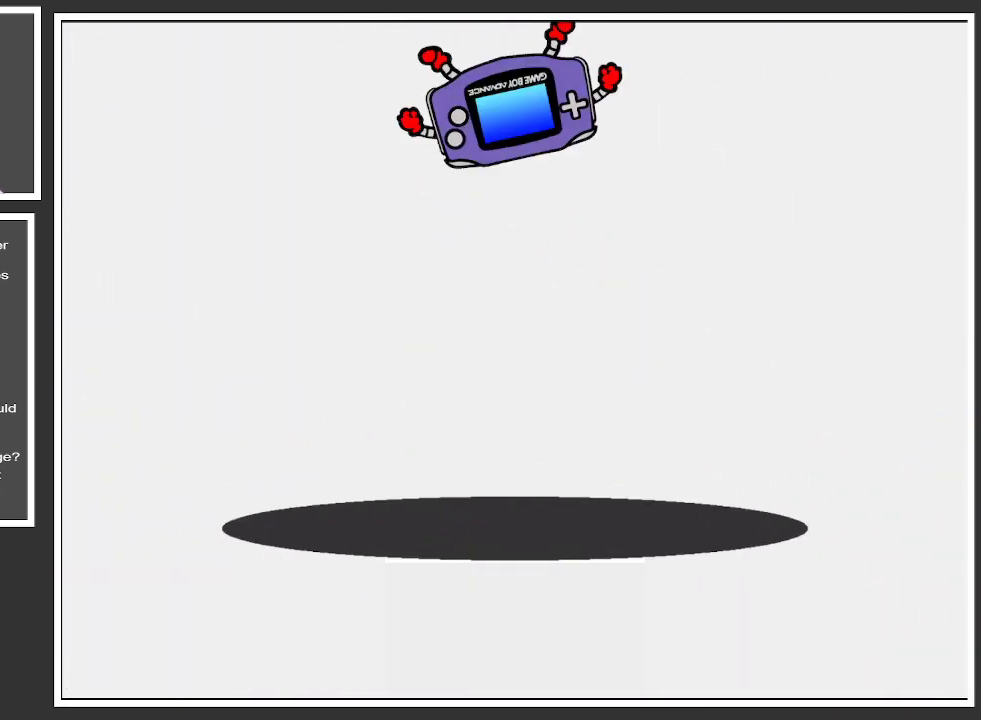
{"buttons": [], "left_stick": "center", "right_stick": "center", "events": [[300, "A", "down"], [500, "A", "up"]]}
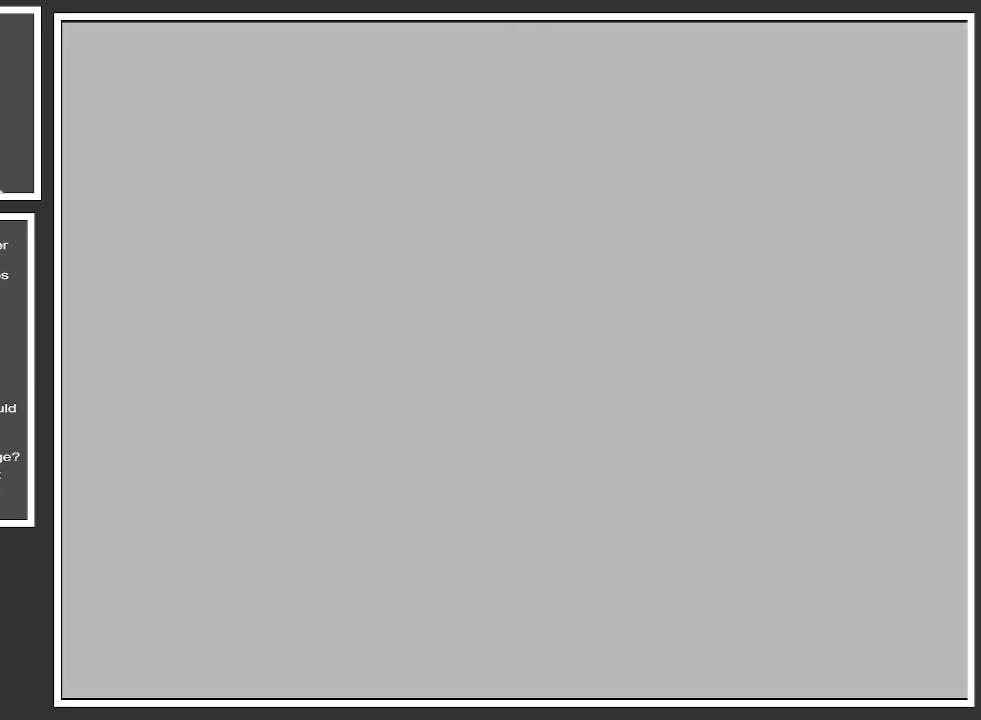
{"buttons": [], "left_stick": "center", "right_stick": "center", "events": []}
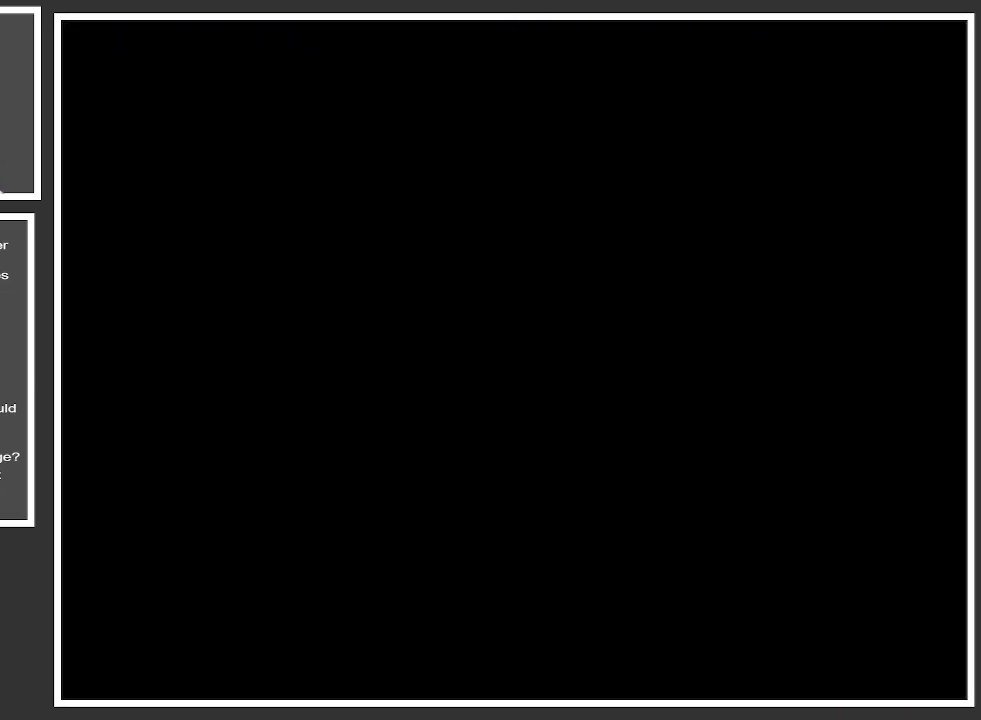
{"buttons": [], "left_stick": "center", "right_stick": "center", "events": []}
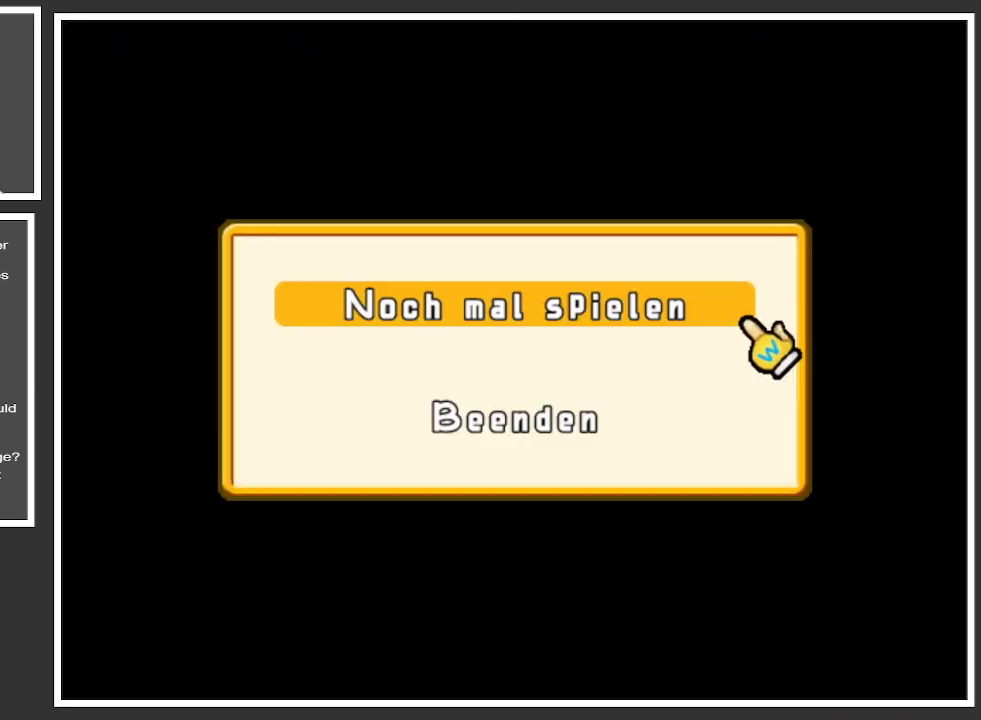
{"buttons": ["A"], "left_stick": "center", "right_stick": "center", "events": [[367, "A", "down"]]}
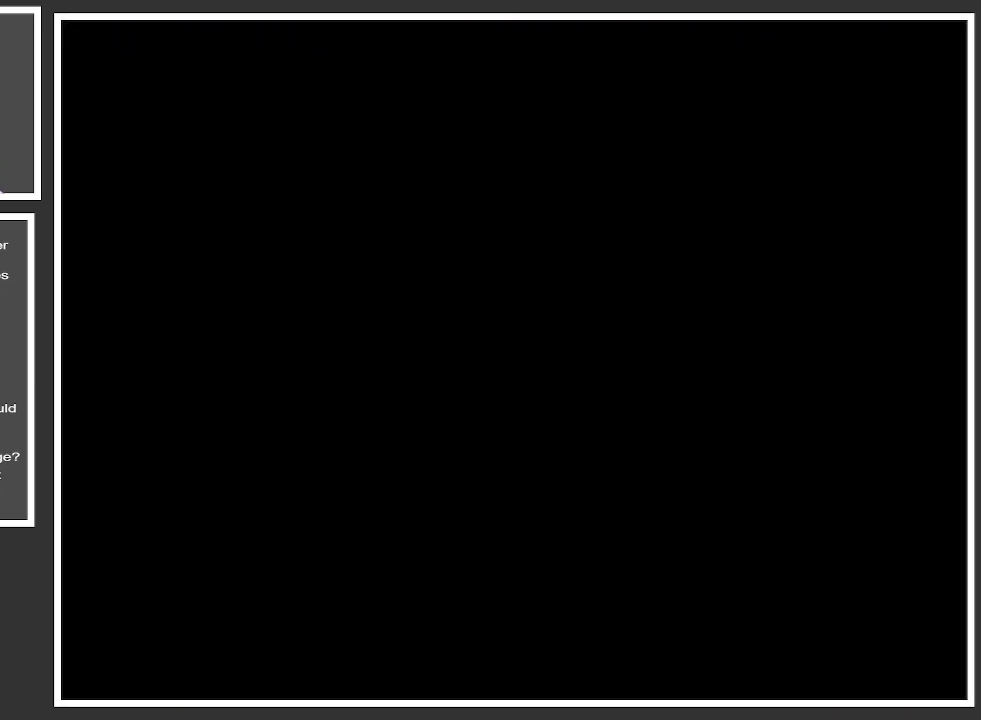
{"buttons": [], "left_stick": "center", "right_stick": "center", "events": [[50, "A", "up"]]}
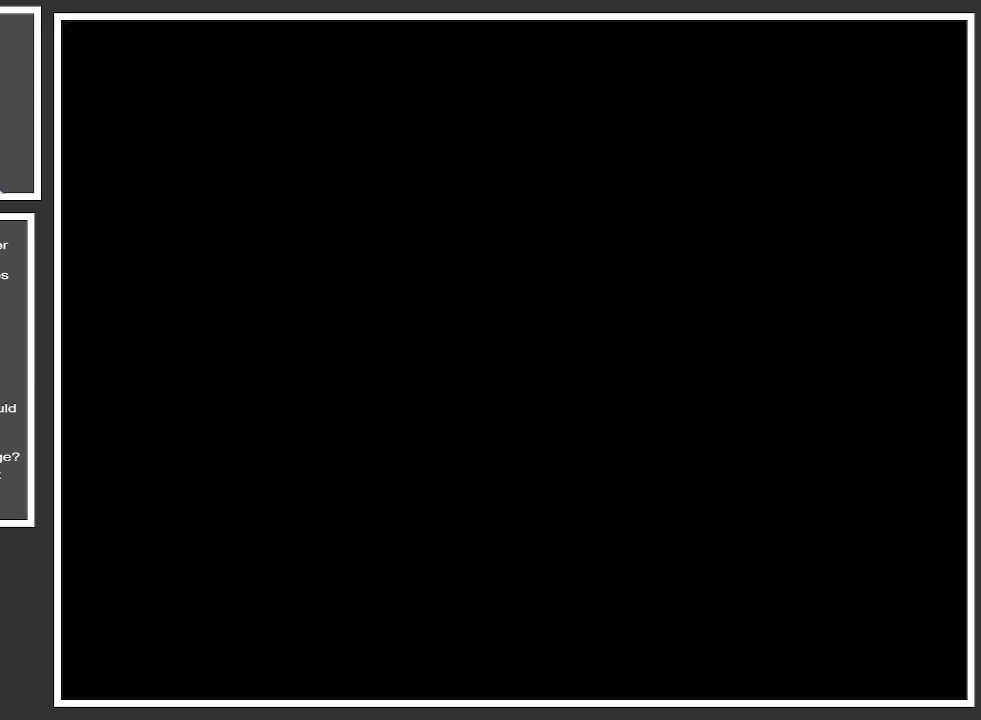
{"buttons": [], "left_stick": "center", "right_stick": "center", "events": []}
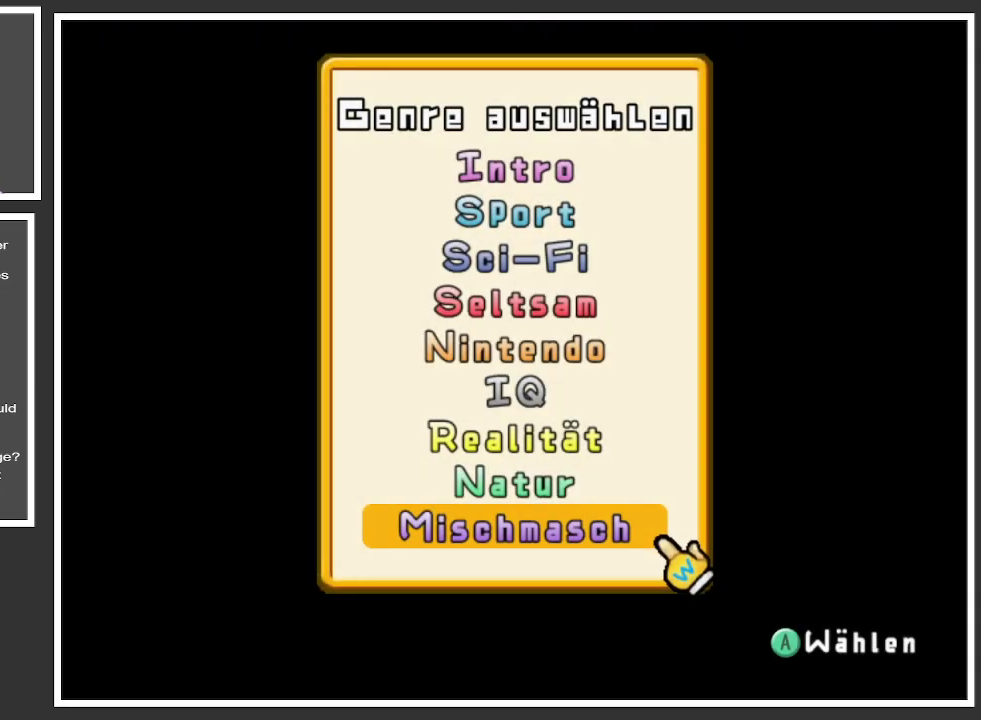
{"buttons": [], "left_stick": "center", "right_stick": "center", "events": [[167, "A", "down"], [267, "A", "up"]]}
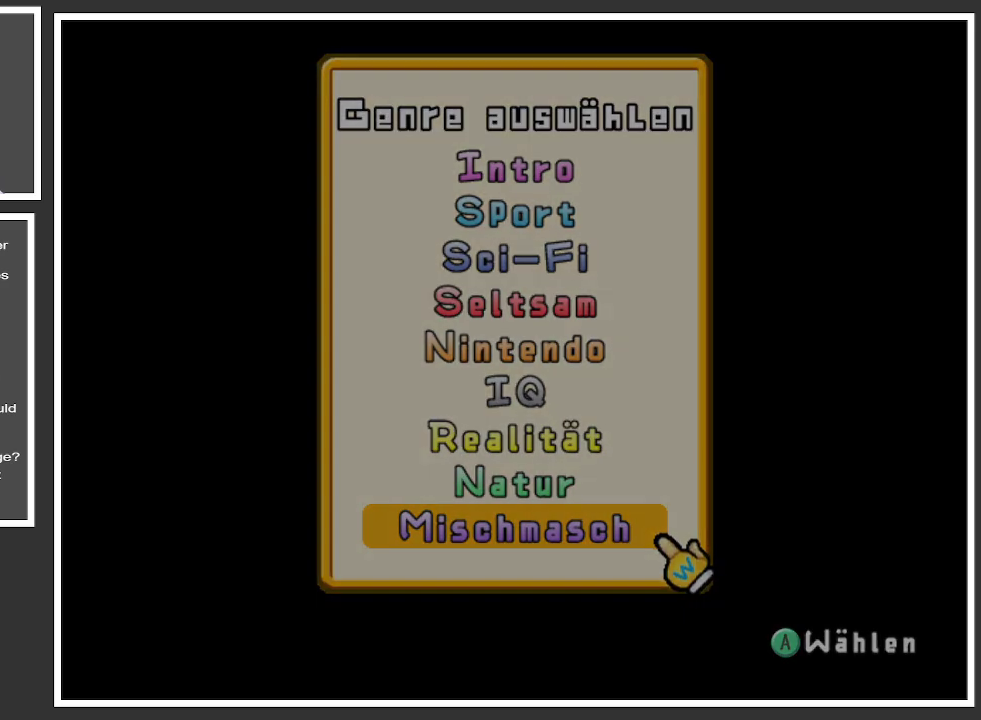
{"buttons": [], "left_stick": "center", "right_stick": "center", "events": []}
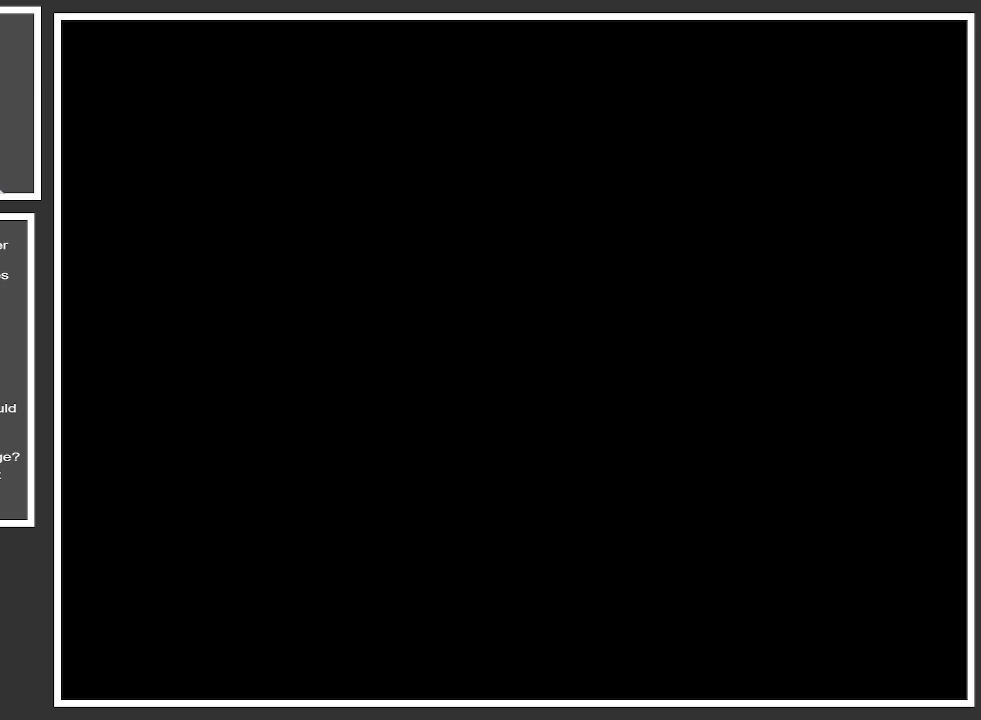
{"buttons": [], "left_stick": "center", "right_stick": "center", "events": []}
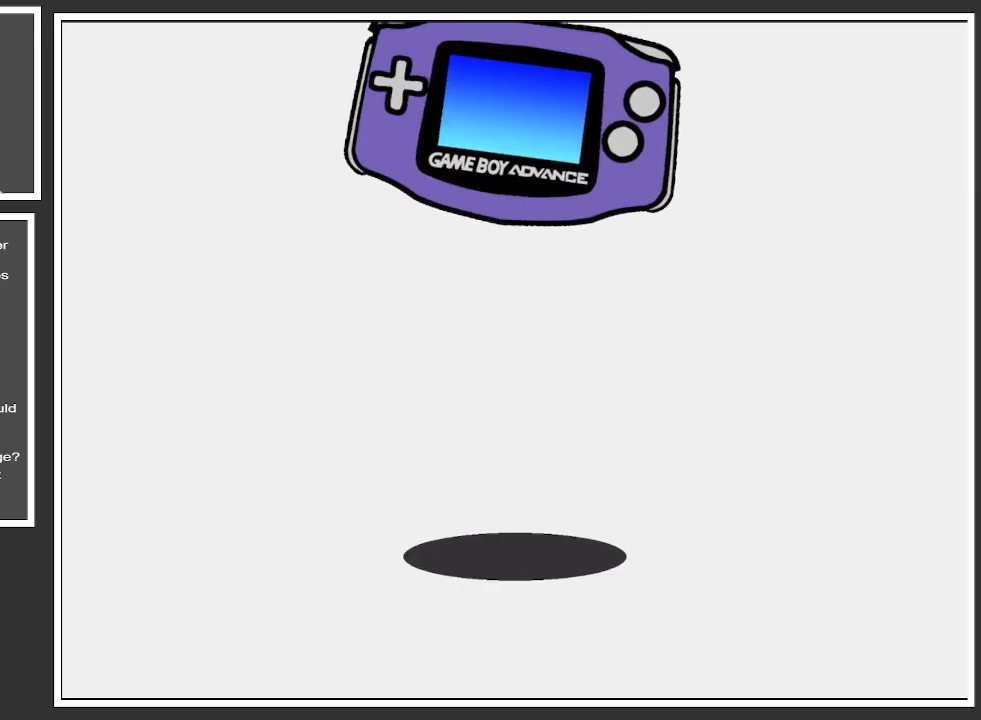
{"buttons": [], "left_stick": "center", "right_stick": "center", "events": [[317, "A", "down"], [484, "A", "up"]]}
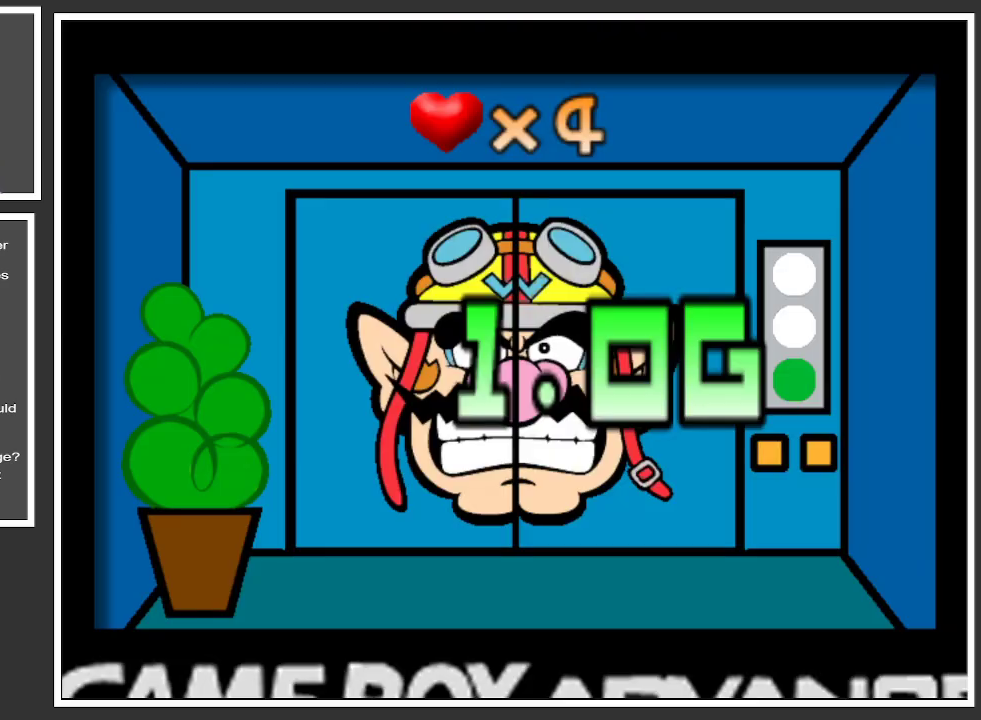
{"buttons": [], "left_stick": "center", "right_stick": "center", "events": []}
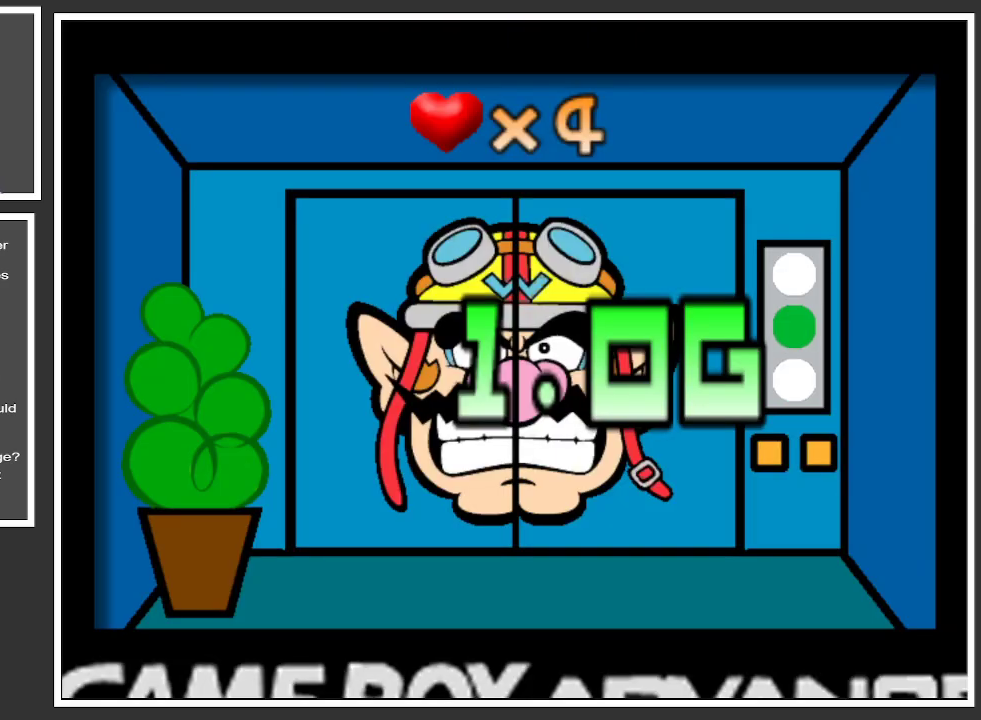
{"buttons": [], "left_stick": "center", "right_stick": "center", "events": []}
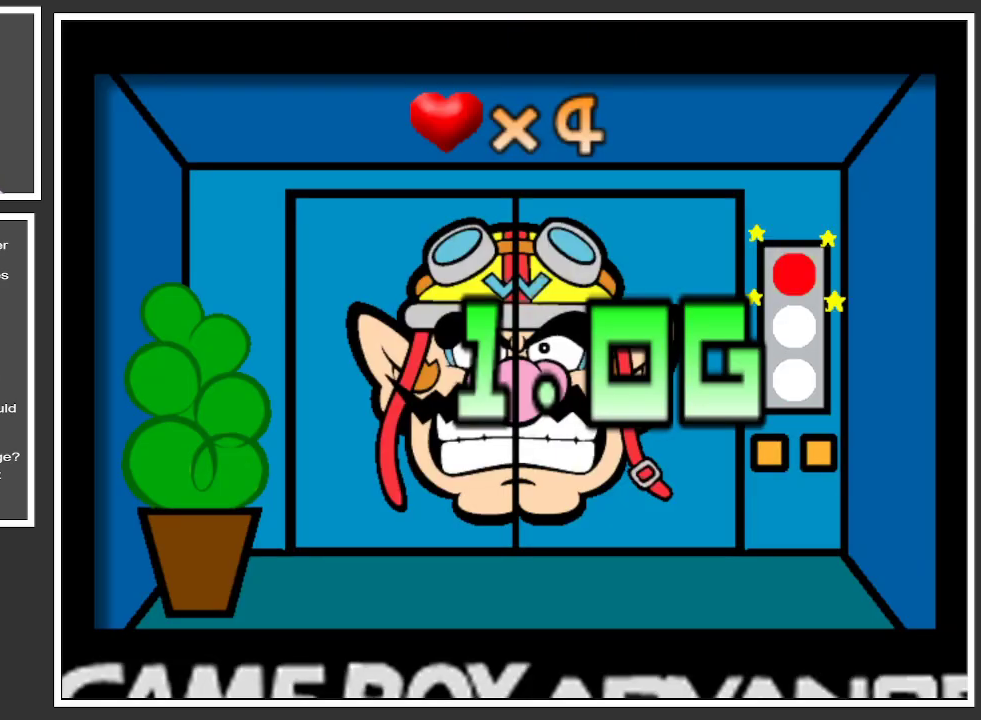
{"buttons": [], "left_stick": "center", "right_stick": "center", "events": []}
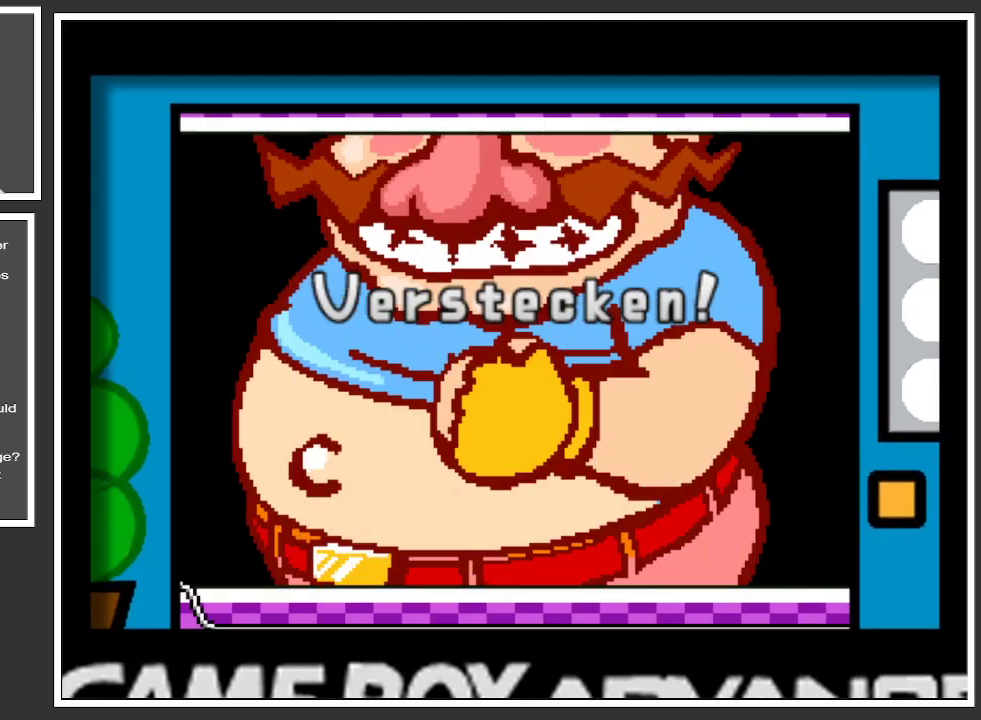
{"buttons": [], "left_stick": "down", "right_stick": "center", "events": [[251, "left_stick", "down"]]}
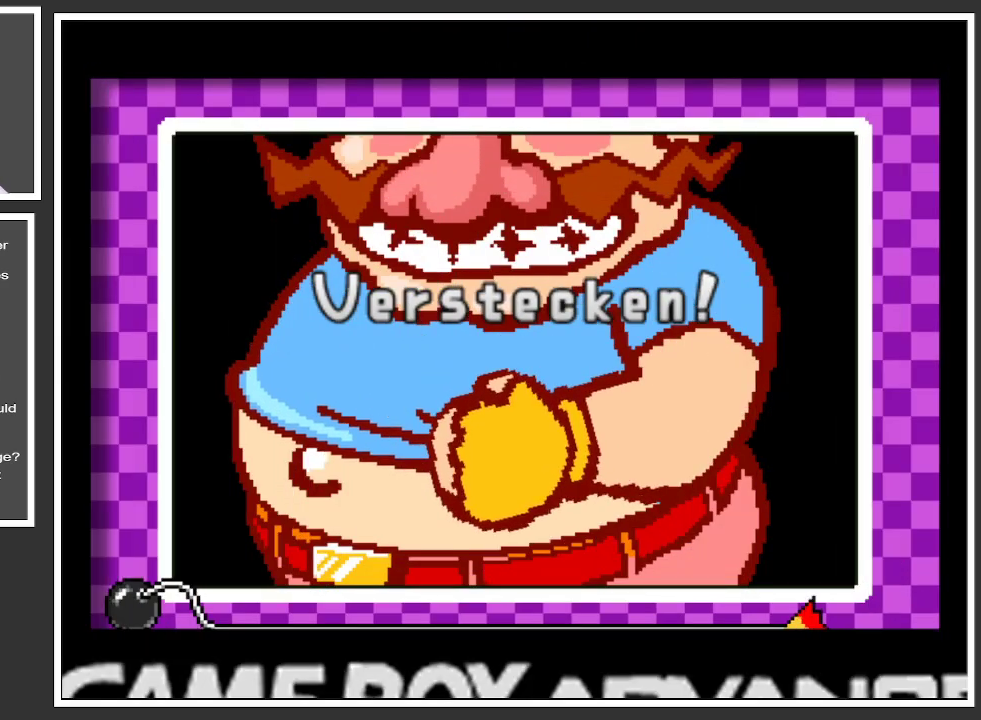
{"buttons": [], "left_stick": "down", "right_stick": "center", "events": []}
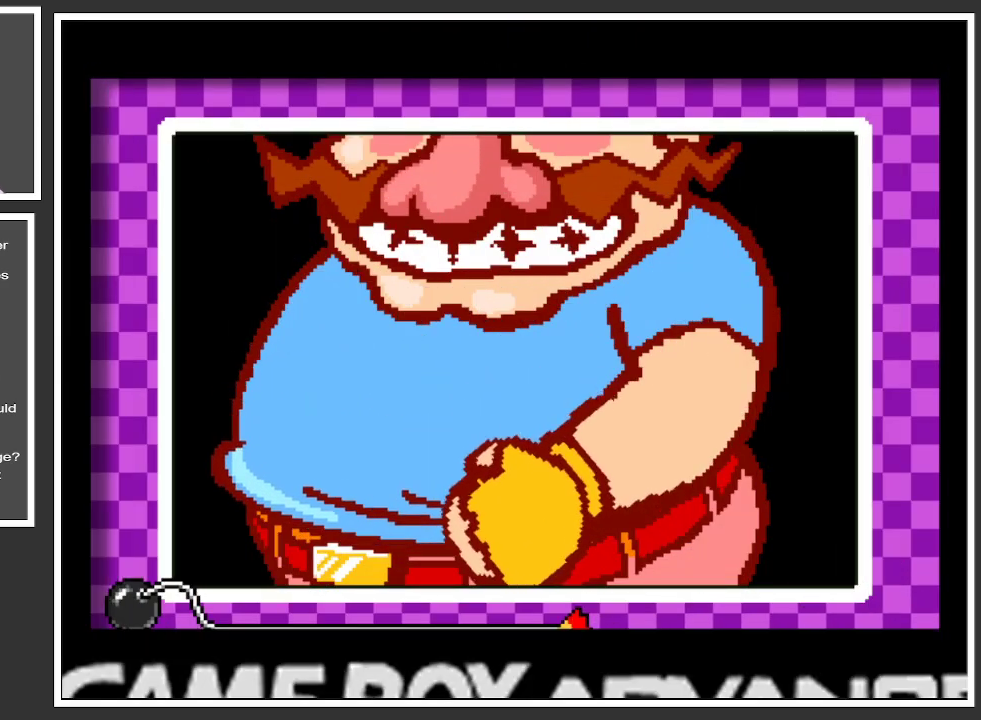
{"buttons": [], "left_stick": "down", "right_stick": "center", "events": [[334, "left_stick", "center"], [484, "left_stick", "down"]]}
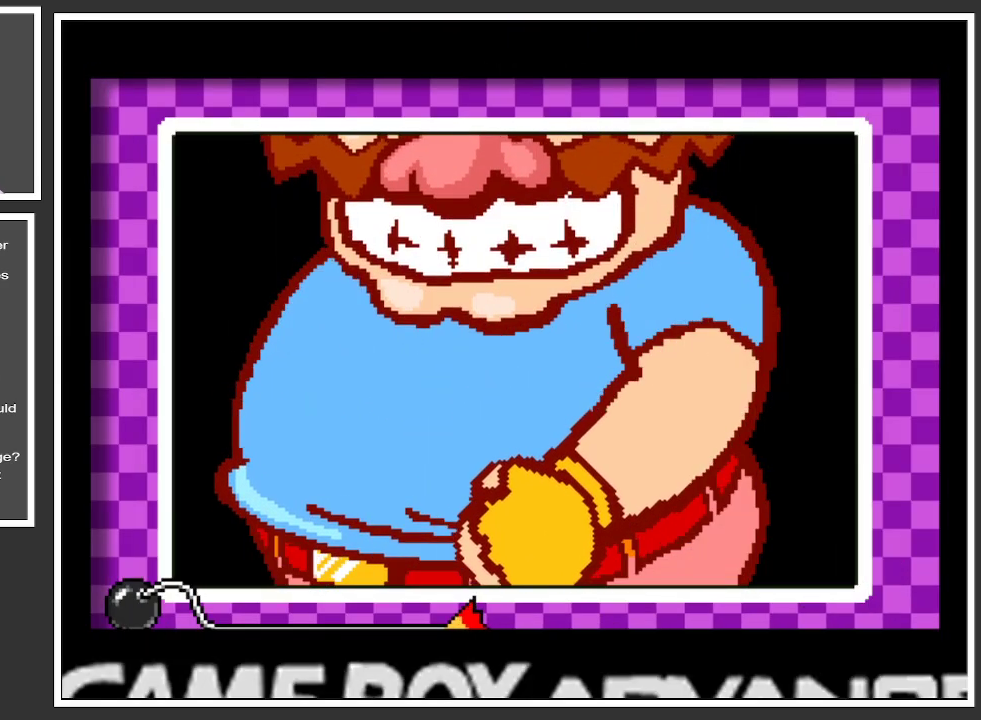
{"buttons": [], "left_stick": "down", "right_stick": "center", "events": [[317, "left_stick", "center"], [450, "left_stick", "down"]]}
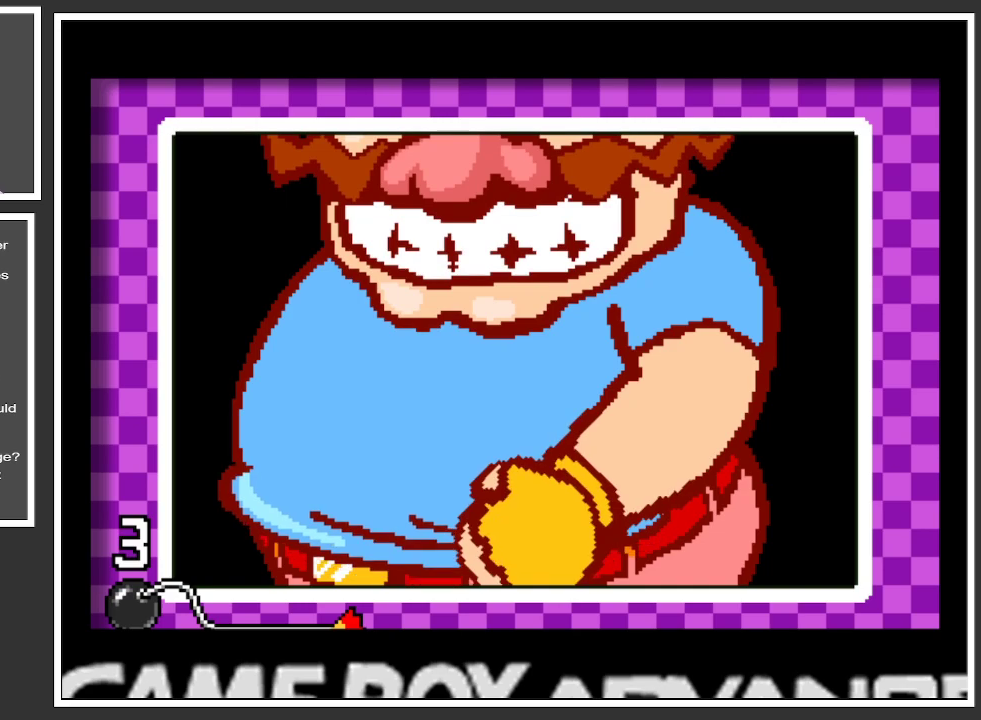
{"buttons": [], "left_stick": "down", "right_stick": "center", "events": [[184, "left_stick", "center"], [367, "left_stick", "down"]]}
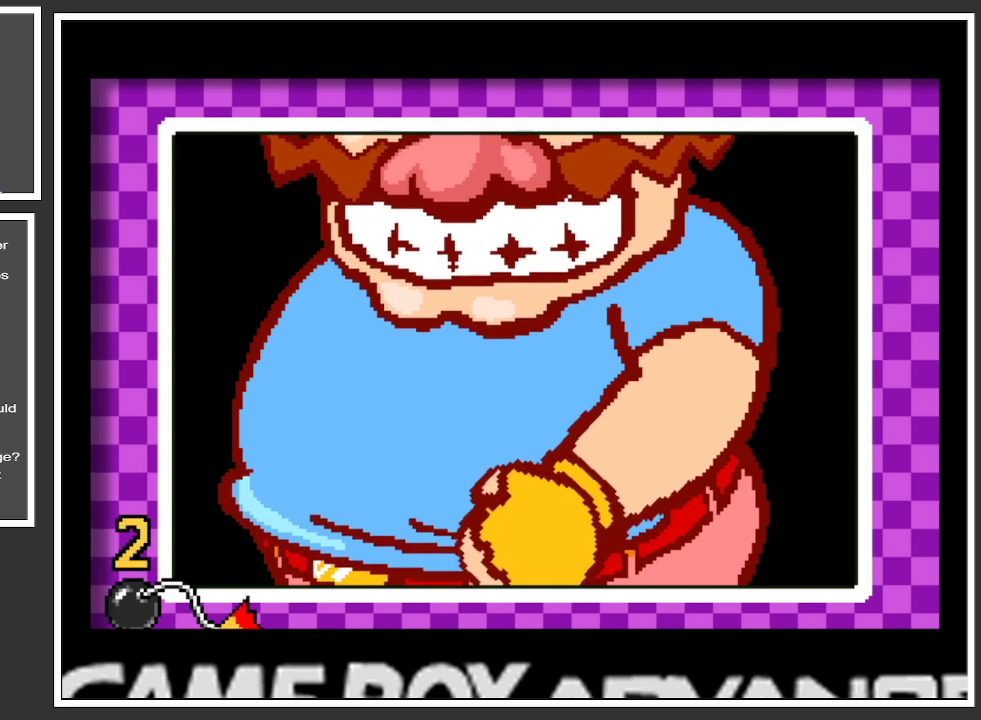
{"buttons": [], "left_stick": "center", "right_stick": "center", "events": [[133, "left_stick", "center"], [300, "left_stick", "down"], [484, "left_stick", "center"]]}
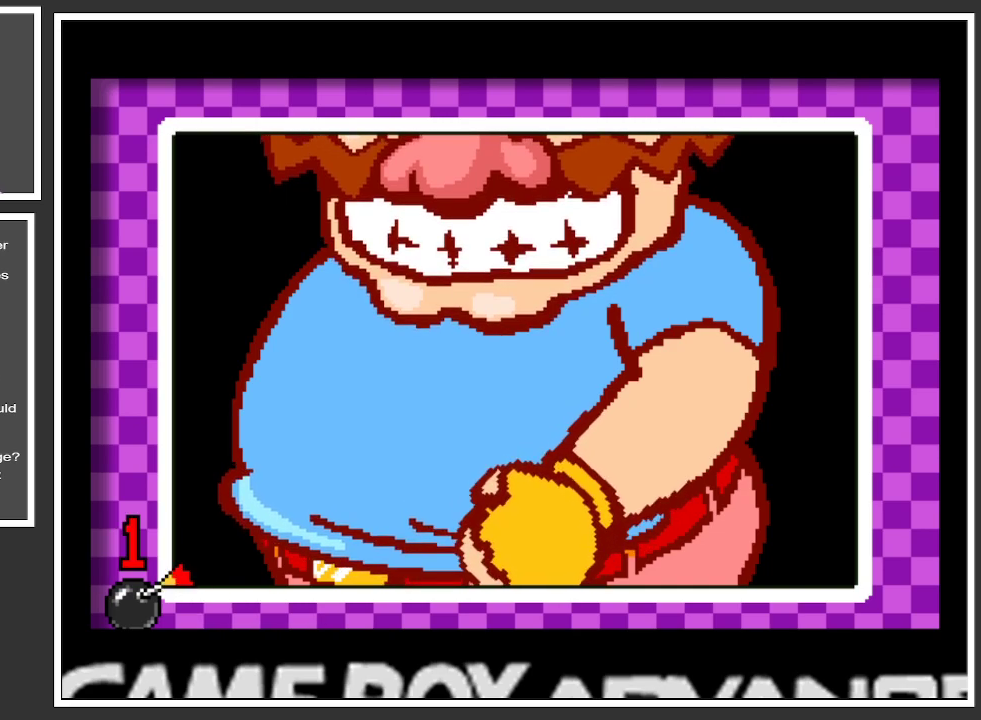
{"buttons": [], "left_stick": "center", "right_stick": "center", "events": [[151, "left_stick", "down"], [384, "left_stick", "center"]]}
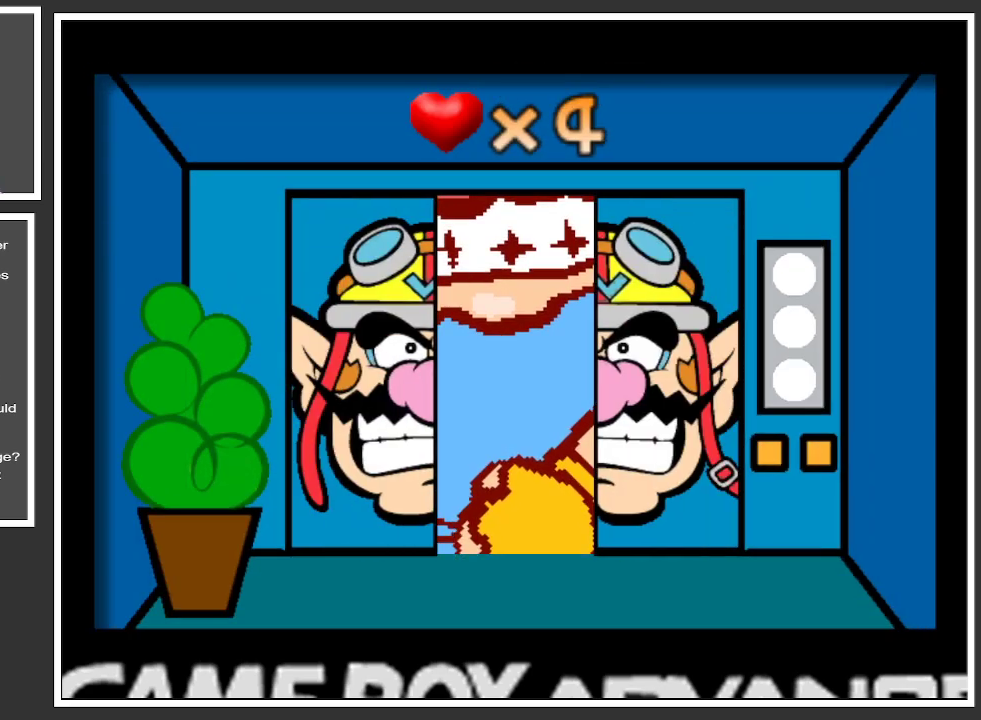
{"buttons": [], "left_stick": "center", "right_stick": "center", "events": []}
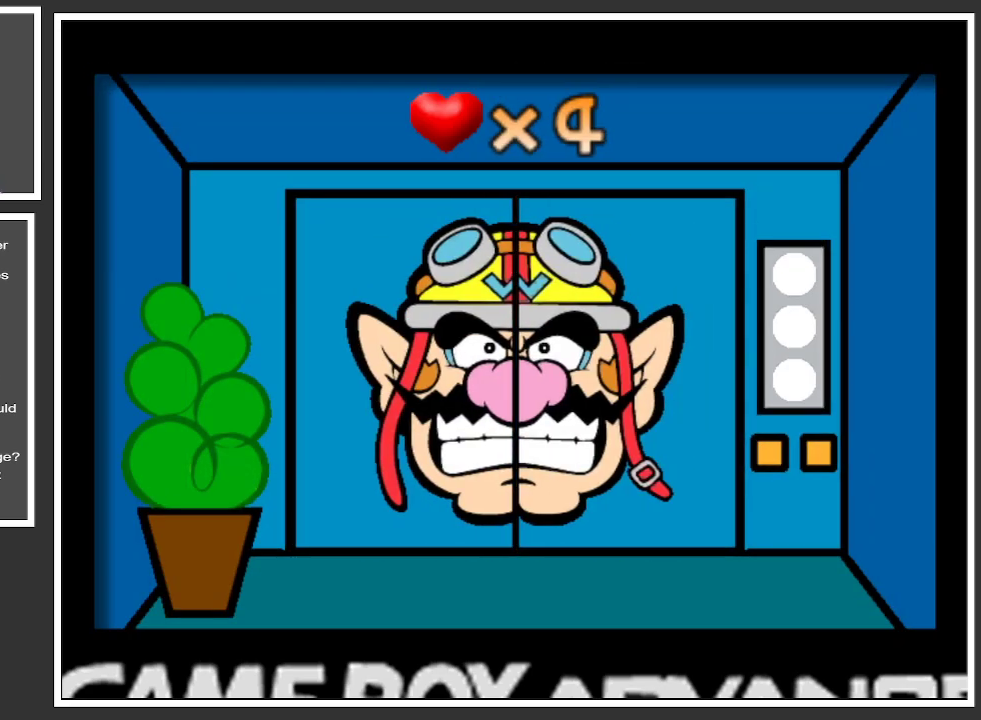
{"buttons": [], "left_stick": "center", "right_stick": "center", "events": []}
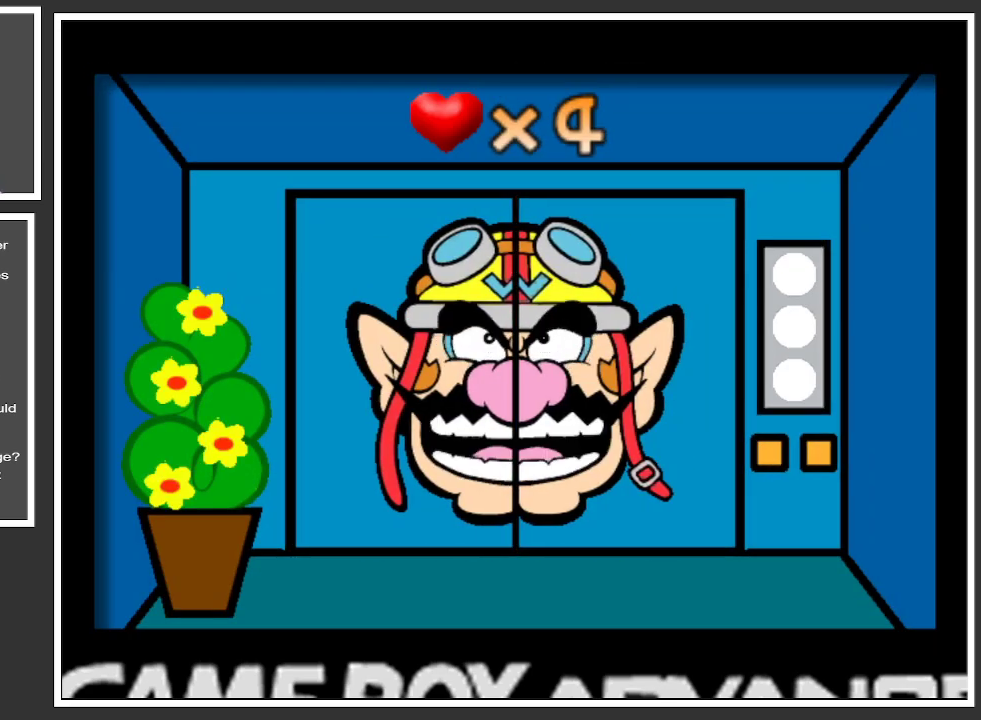
{"buttons": [], "left_stick": "center", "right_stick": "center", "events": []}
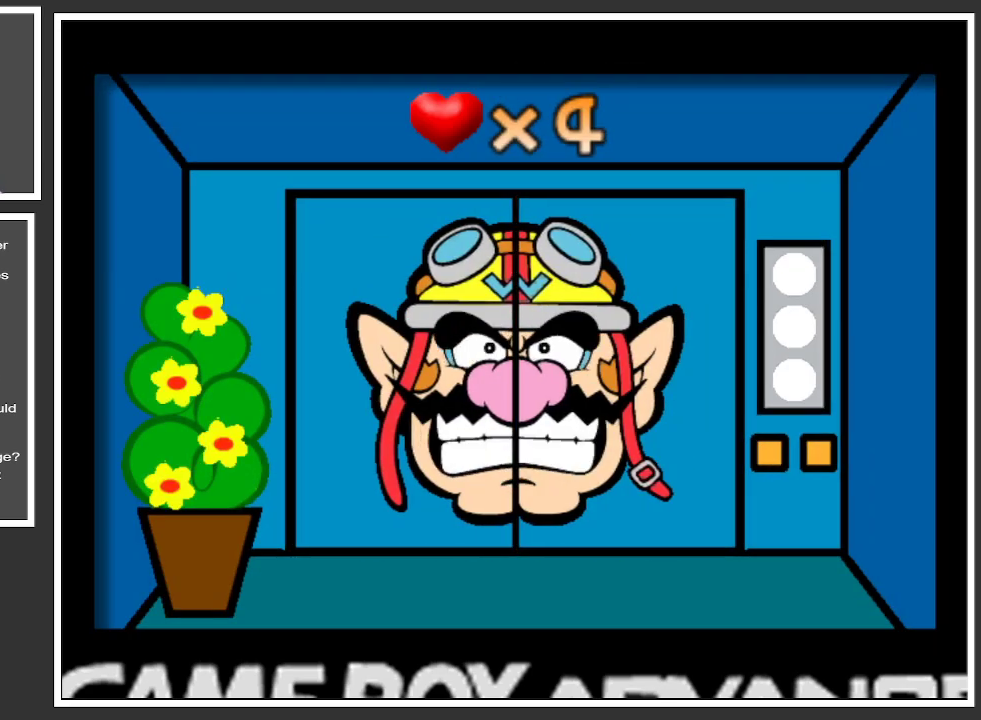
{"buttons": [], "left_stick": "center", "right_stick": "center", "events": []}
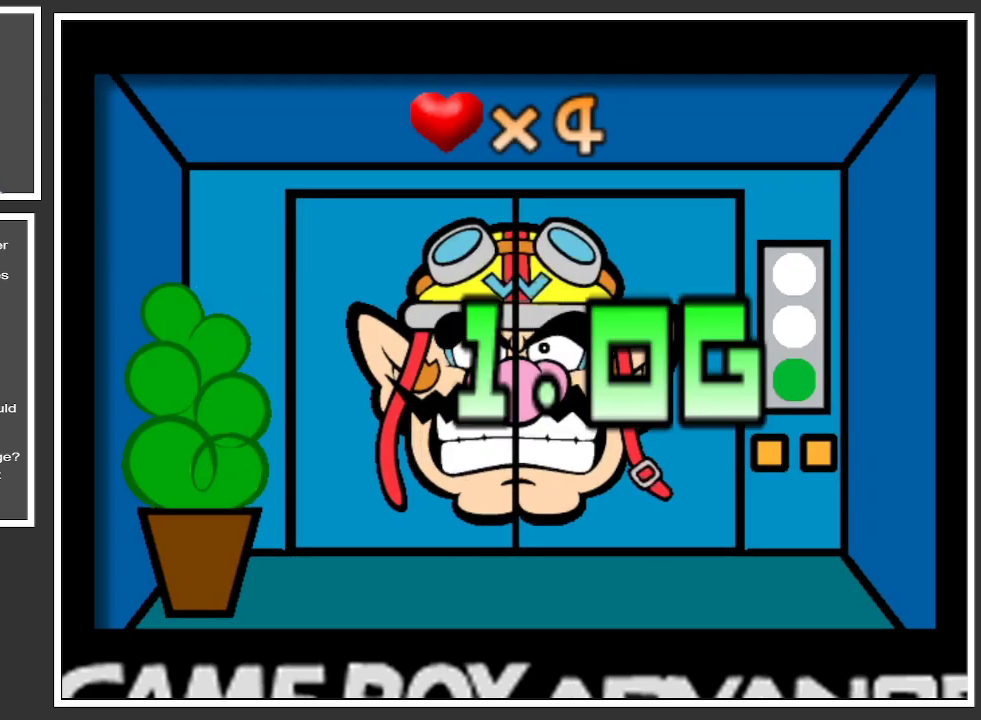
{"buttons": [], "left_stick": "center", "right_stick": "center", "events": []}
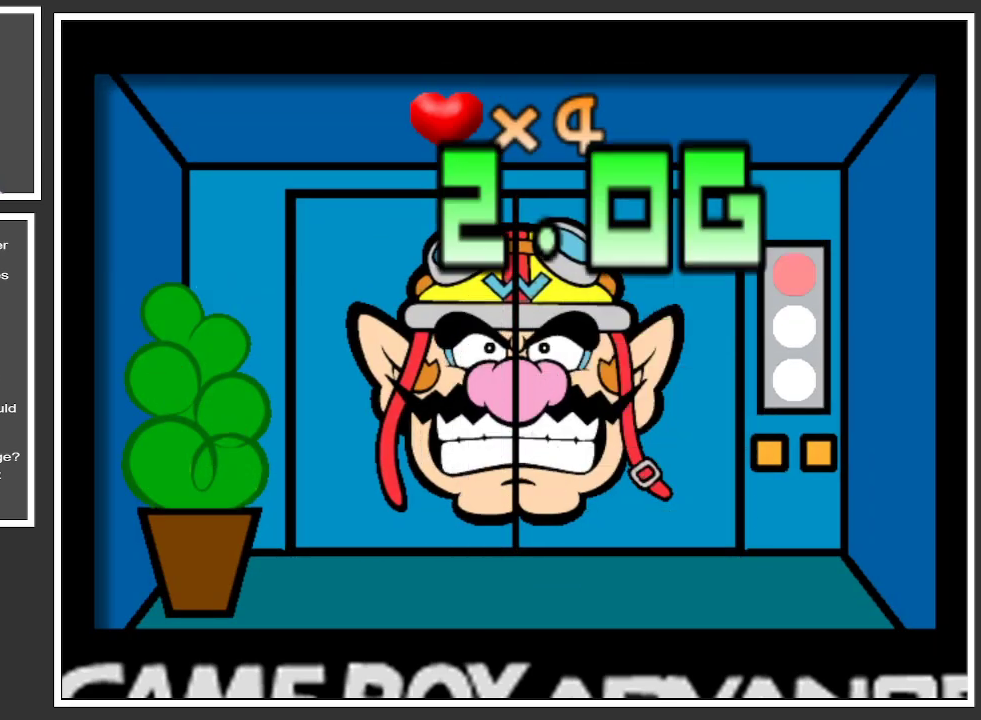
{"buttons": [], "left_stick": "center", "right_stick": "center", "events": []}